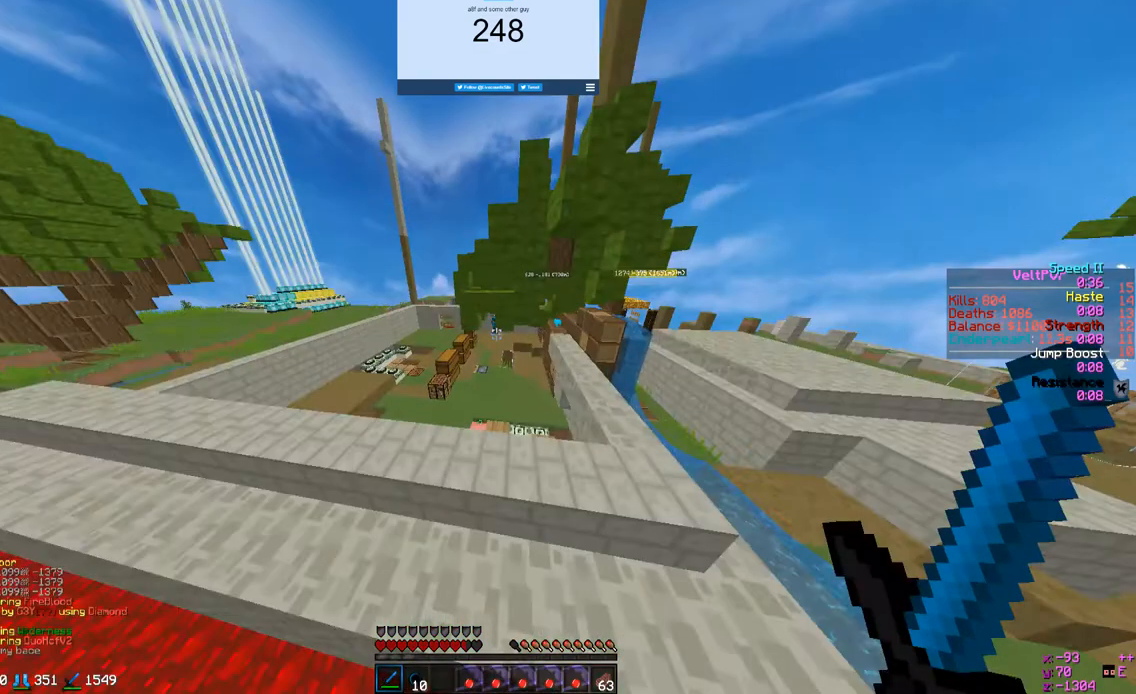
Gameplay with keyboard and mouse; each line is a JSON object with the keys and mouse buttons held at the frame after it. "events" lists presses ("down") and releases ("up") of "a", "d", "s", "w", "mouse_left" and "mouse_right" between this image and that frame as [ms after this image, input, new state], when the widget could be followed in between. "mouse_left", "mouse_right" = the "left", "right" buttons of the "mouse" list. No other keys are recorded. Fast repeated clicks can show as one long hold. Mouse movement is not recorded.
{"keys": ["w"], "mouse": [], "events": []}
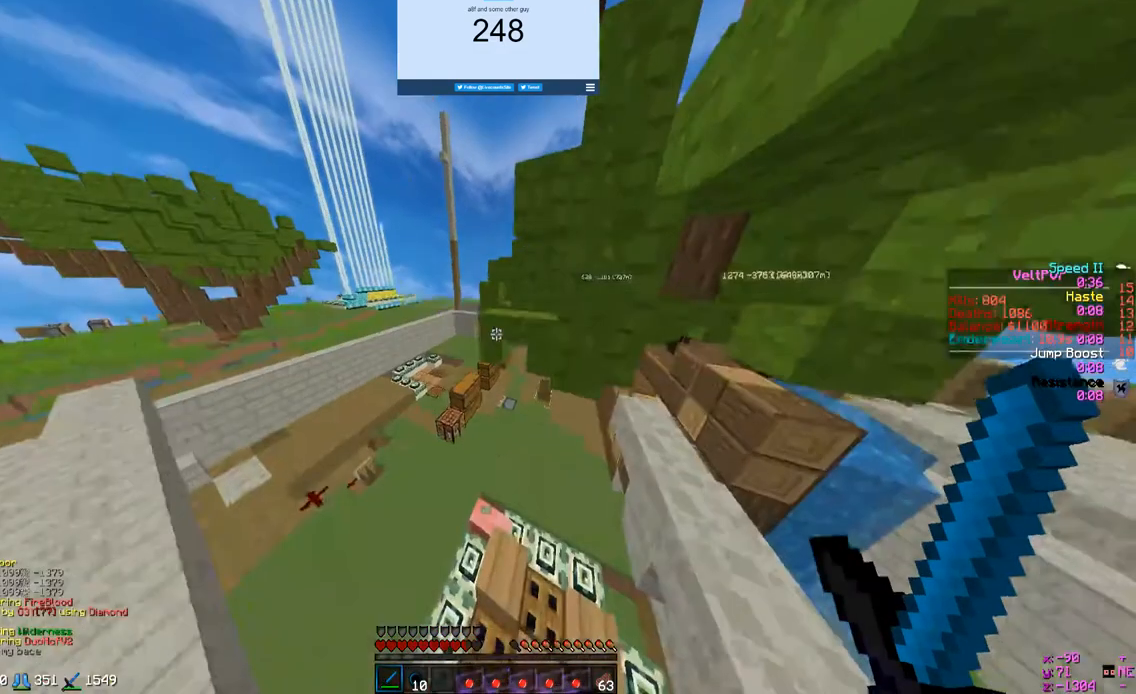
{"keys": ["w"], "mouse": [], "events": []}
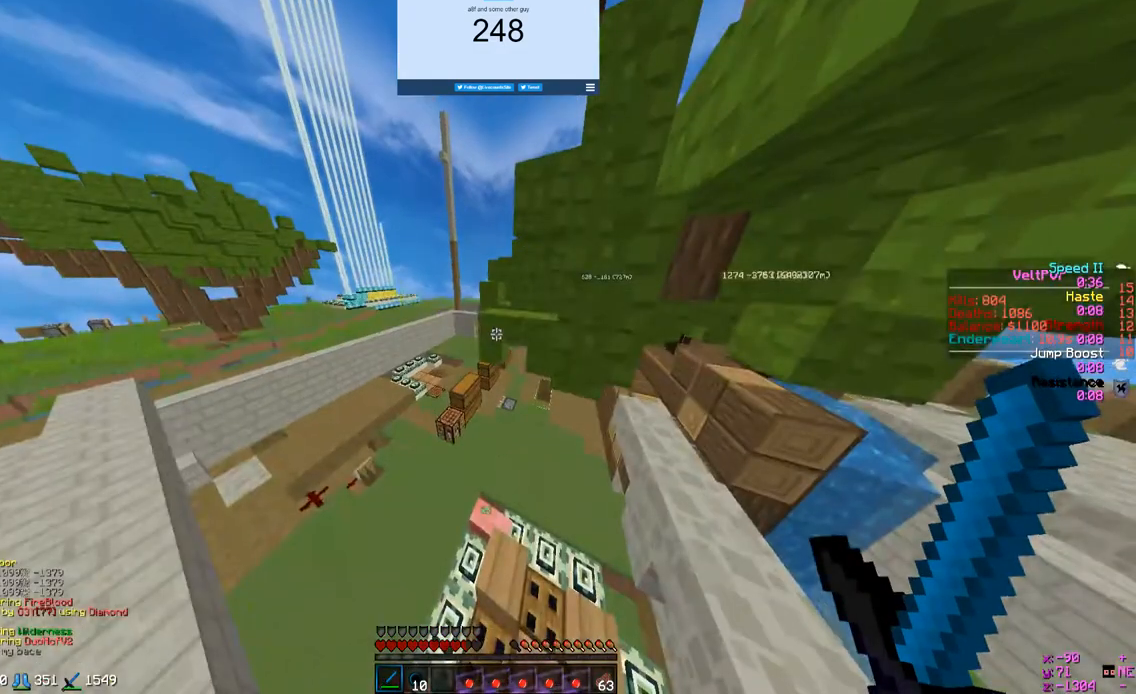
{"keys": ["w"], "mouse": [], "events": []}
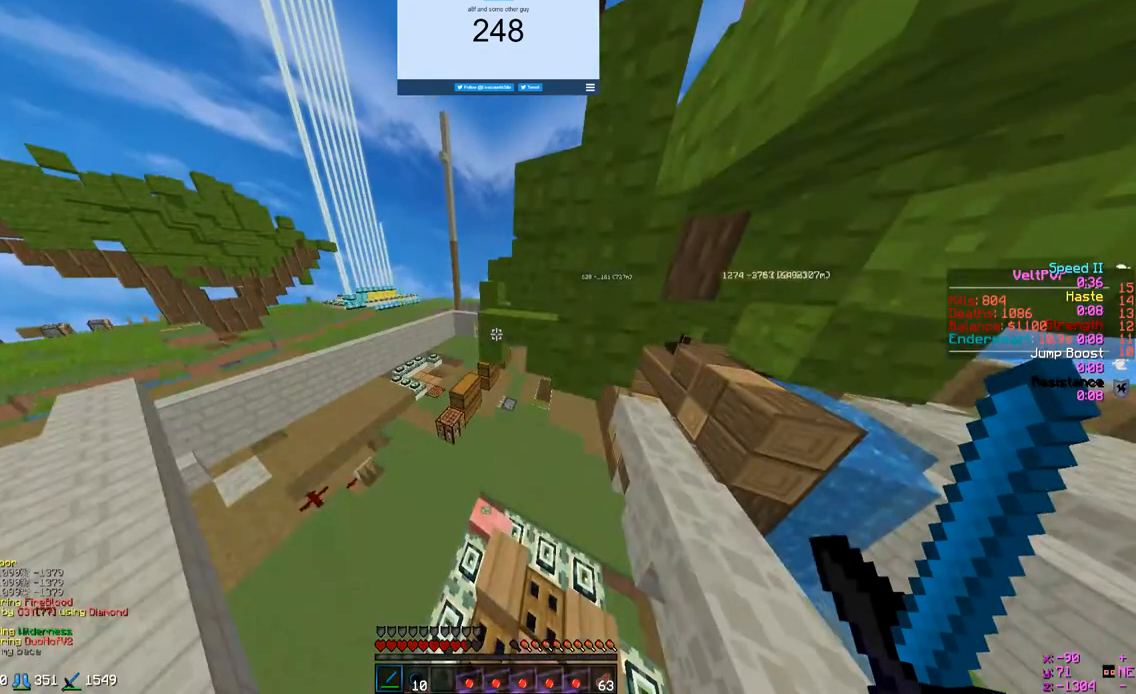
{"keys": ["w"], "mouse": [], "events": []}
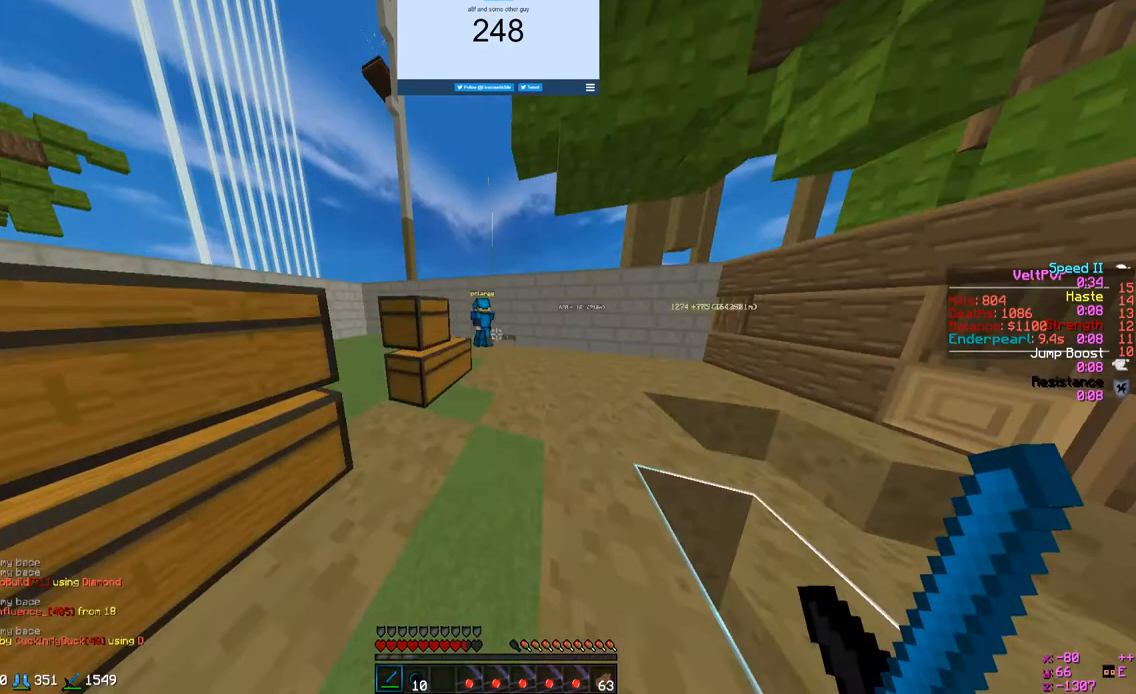
{"keys": ["w"], "mouse": [], "events": []}
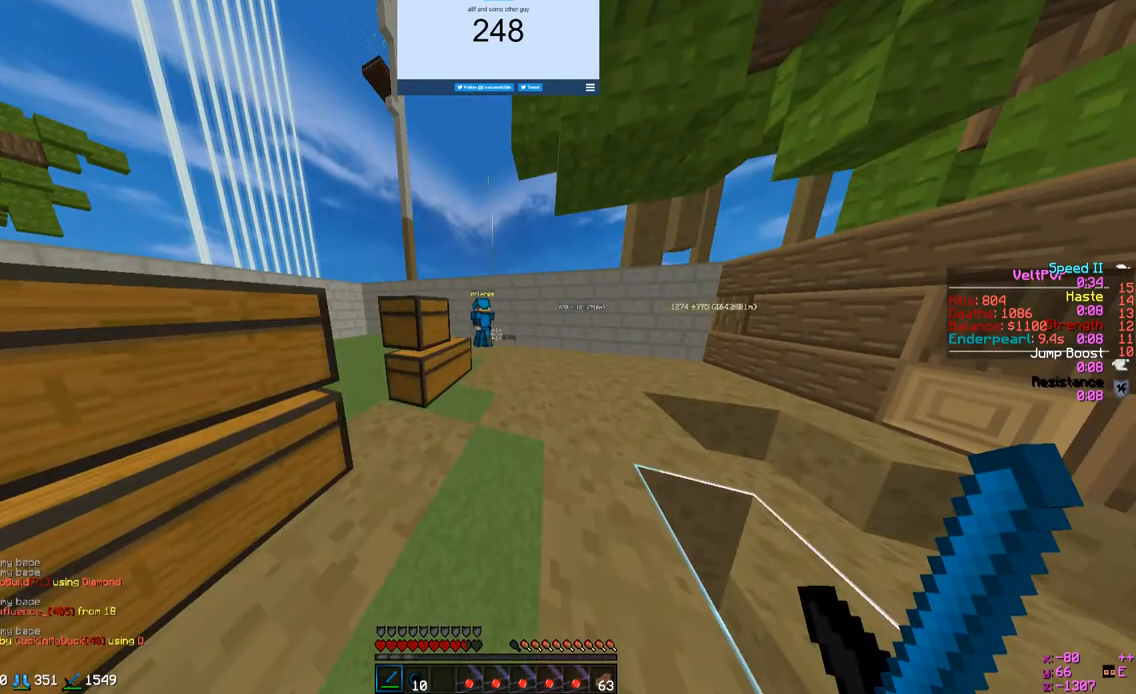
{"keys": ["d", "w"], "mouse": [], "events": [[433, "d", "down"]]}
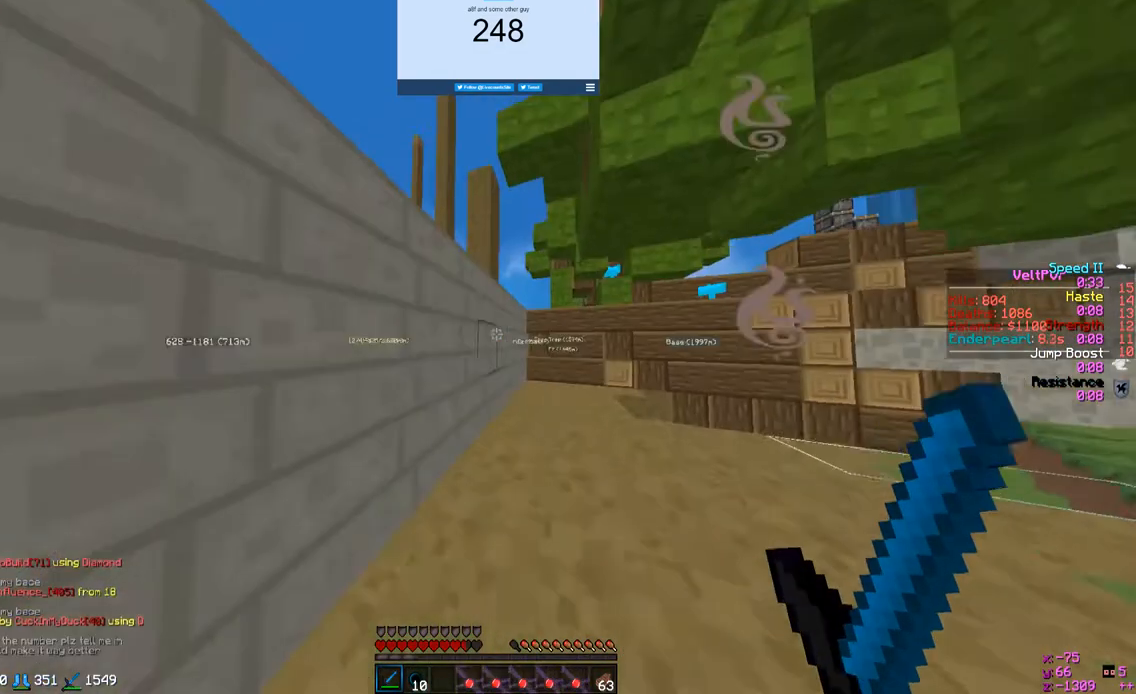
{"keys": ["d", "w"], "mouse": [], "events": []}
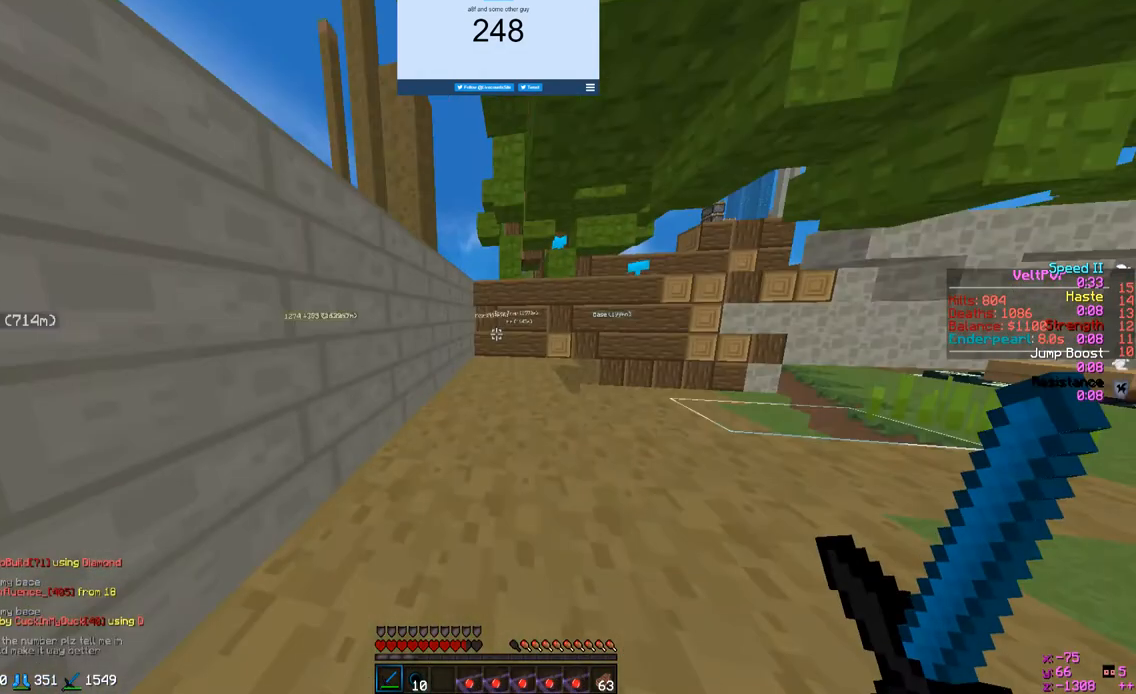
{"keys": ["d", "w"], "mouse": [], "events": []}
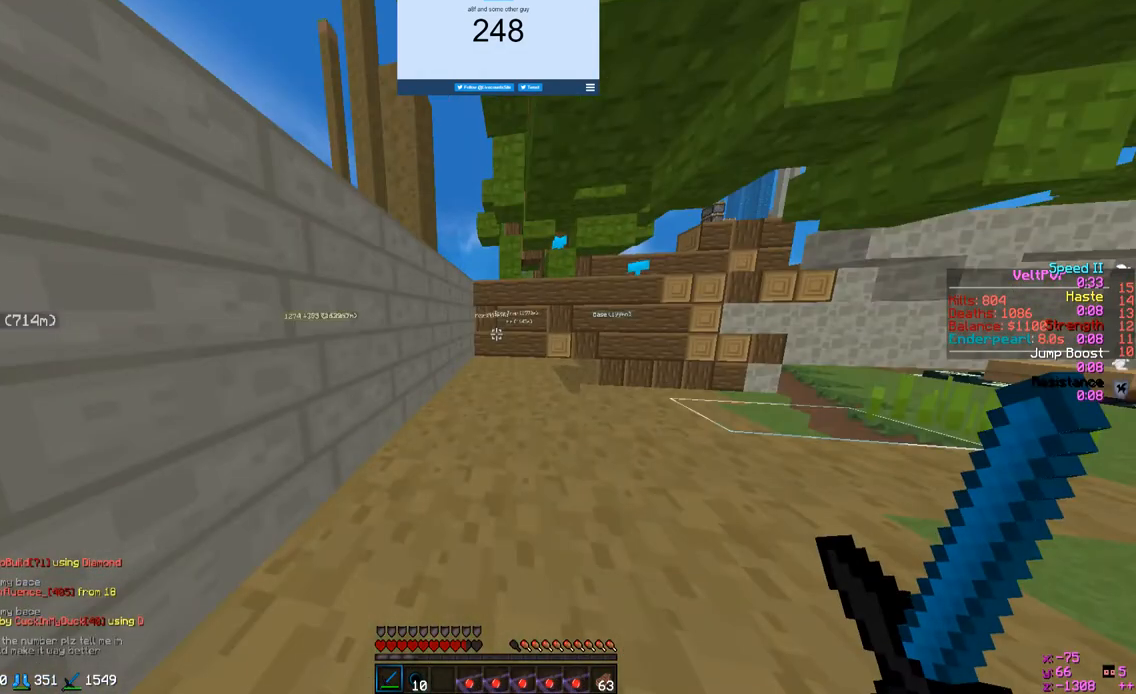
{"keys": ["d", "w"], "mouse": [], "events": []}
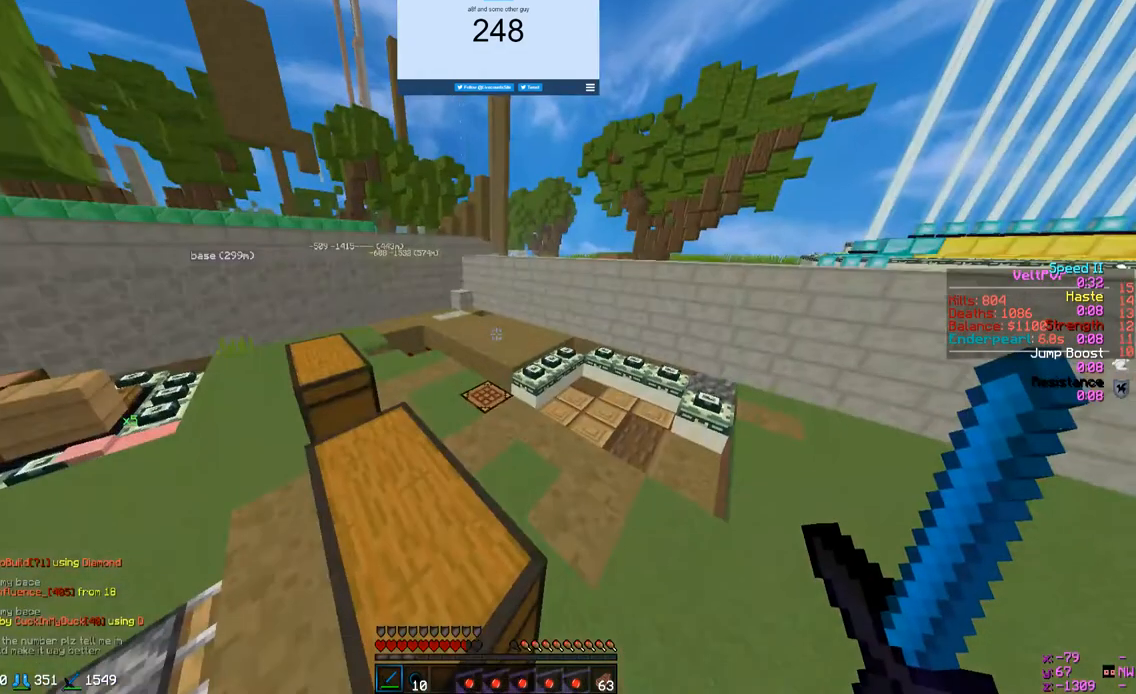
{"keys": ["d", "w"], "mouse": [], "events": []}
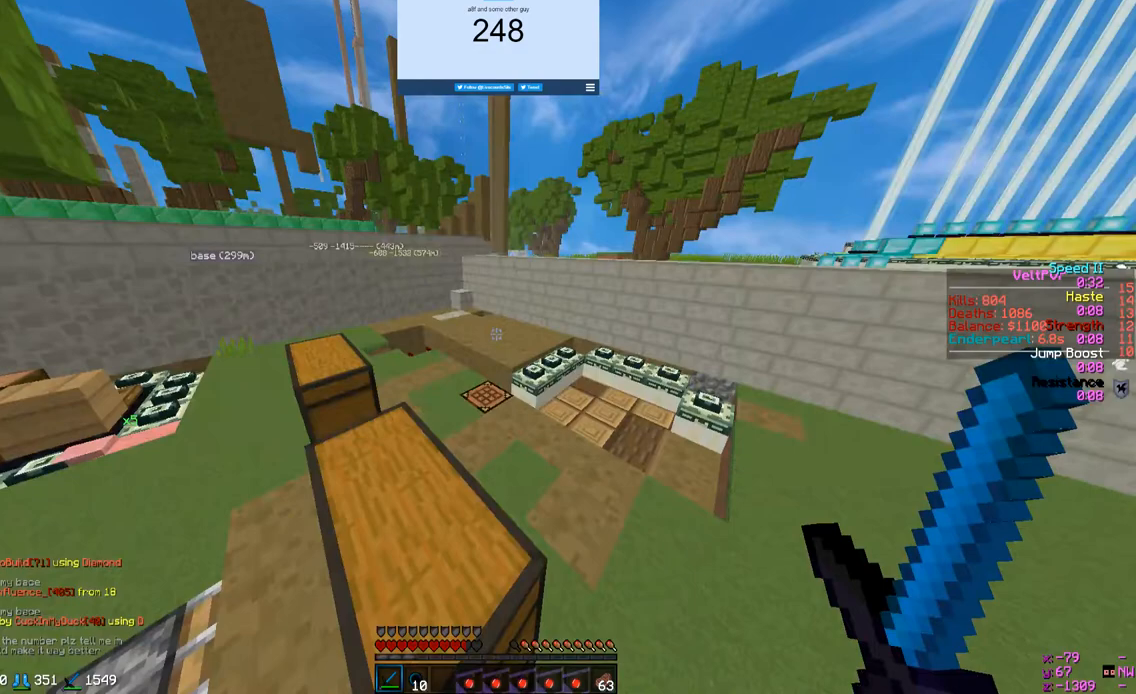
{"keys": ["s"], "mouse": [], "events": [[300, "d", "up"], [300, "w", "up"], [400, "s", "down"]]}
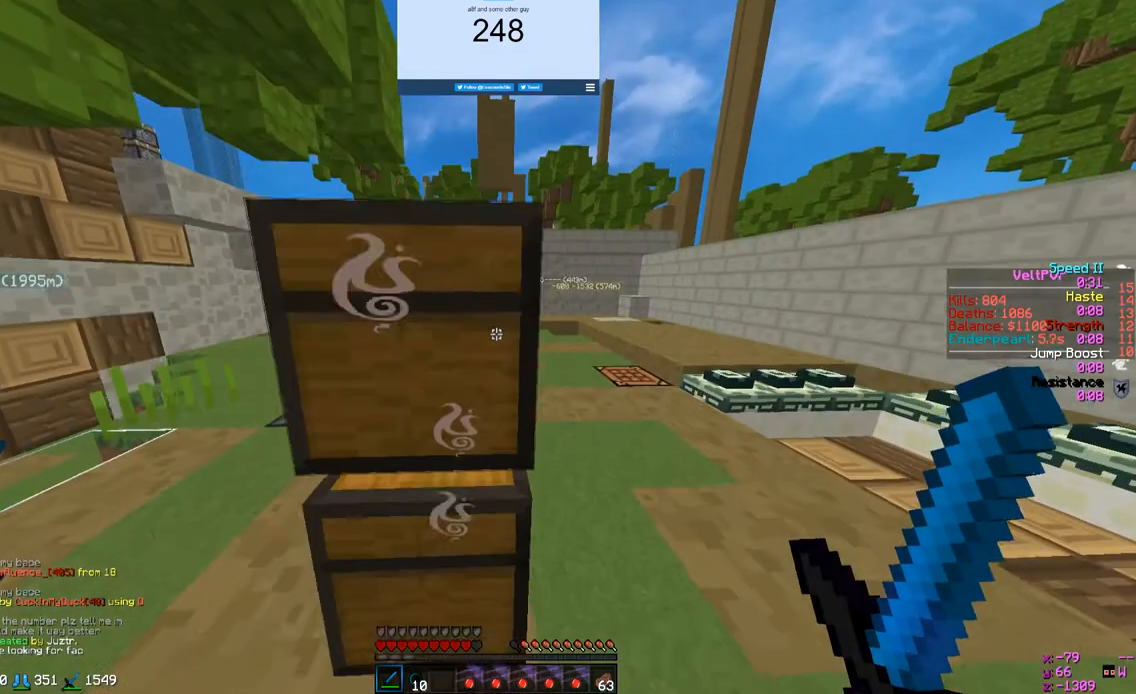
{"keys": ["s"], "mouse": [], "events": []}
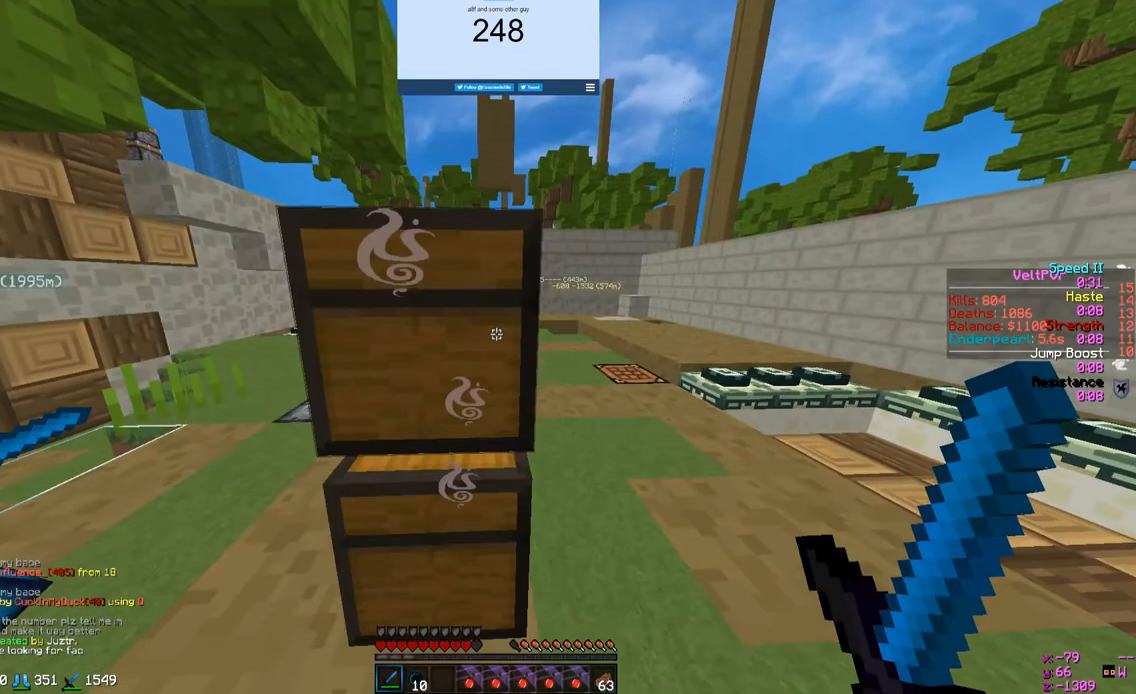
{"keys": ["d", "w"], "mouse": [], "events": [[267, "s", "up"], [267, "w", "down"], [400, "d", "down"]]}
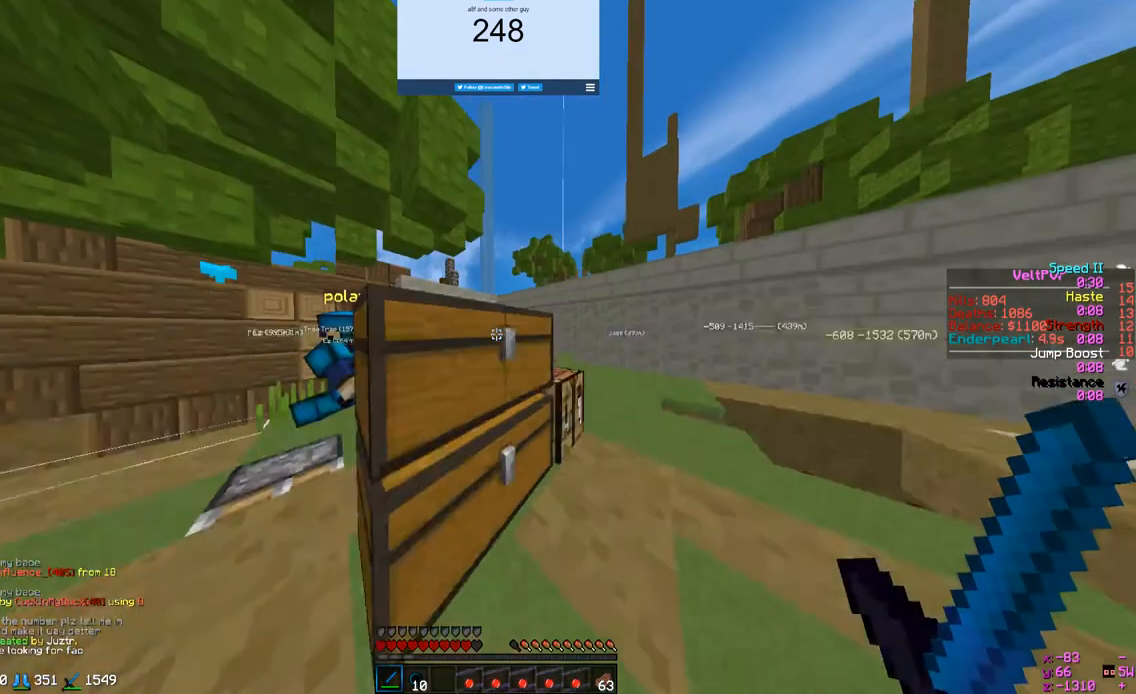
{"keys": ["d", "w"], "mouse": [], "events": []}
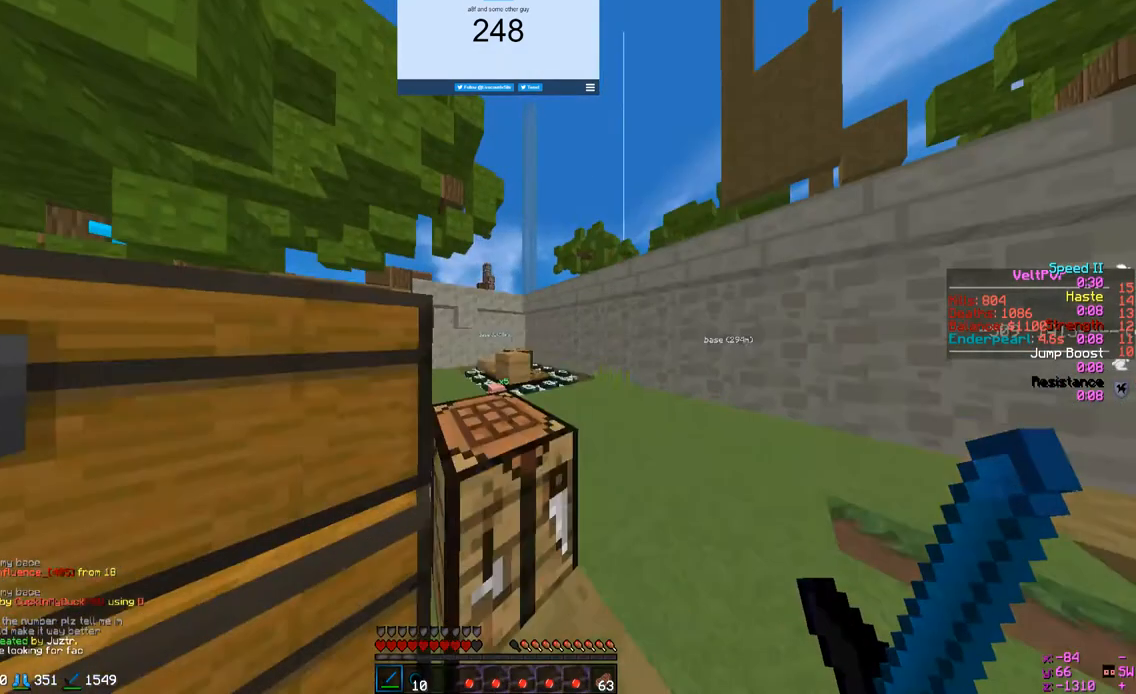
{"keys": [], "mouse": [], "events": [[67, "d", "up"], [433, "w", "up"]]}
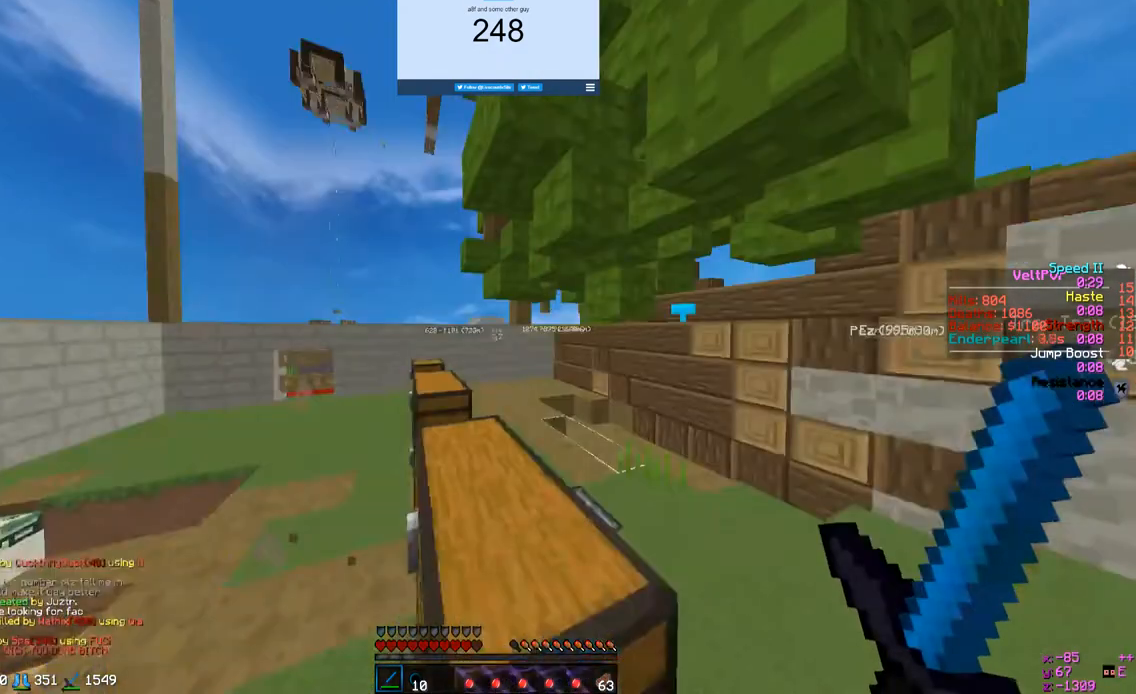
{"keys": ["w"], "mouse": [], "events": [[33, "w", "down"]]}
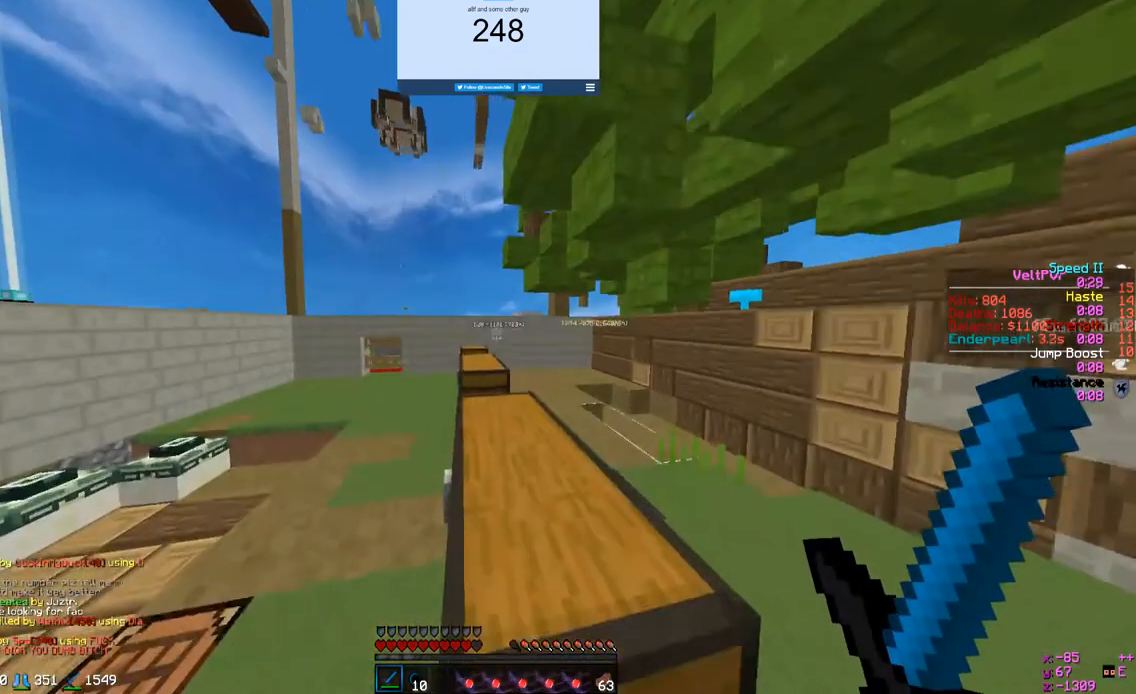
{"keys": [], "mouse": [], "events": [[167, "w", "up"]]}
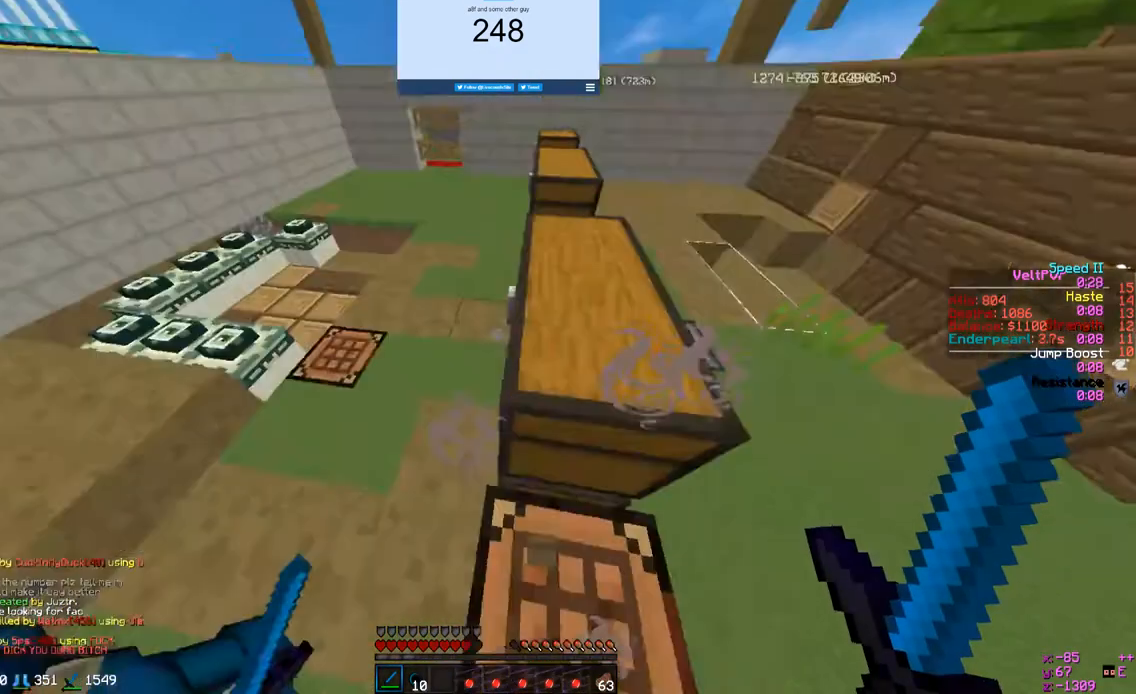
{"keys": ["w"], "mouse": [], "events": [[167, "w", "down"]]}
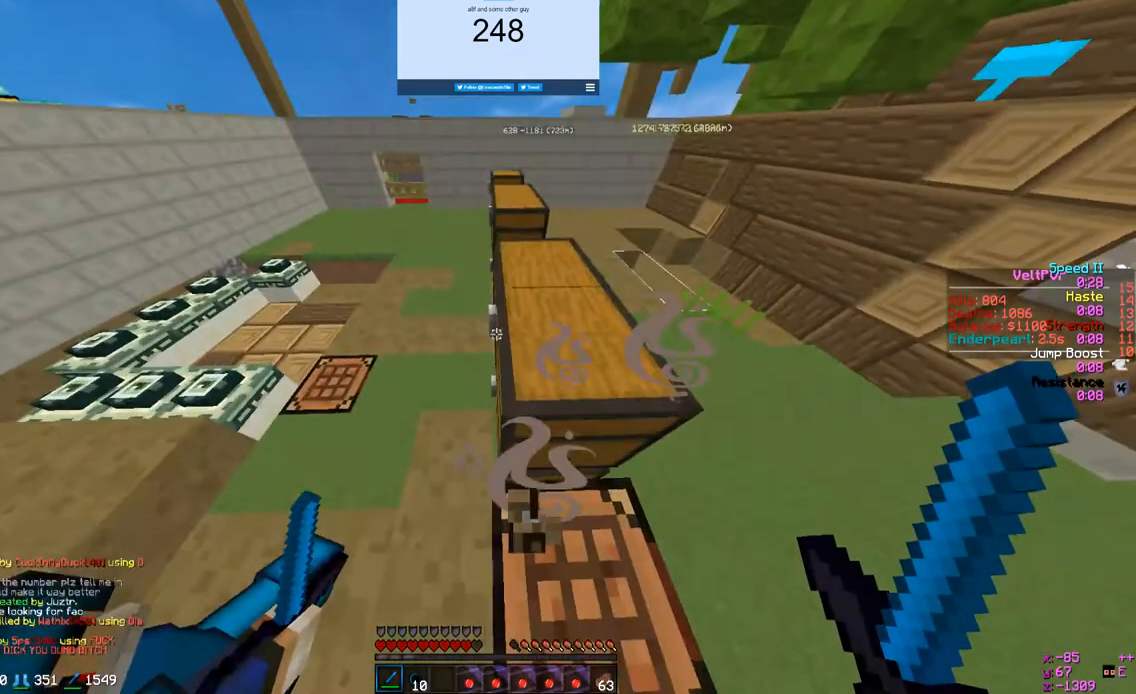
{"keys": [], "mouse": [], "events": [[100, "s", "down"], [100, "w", "up"], [500, "s", "up"]]}
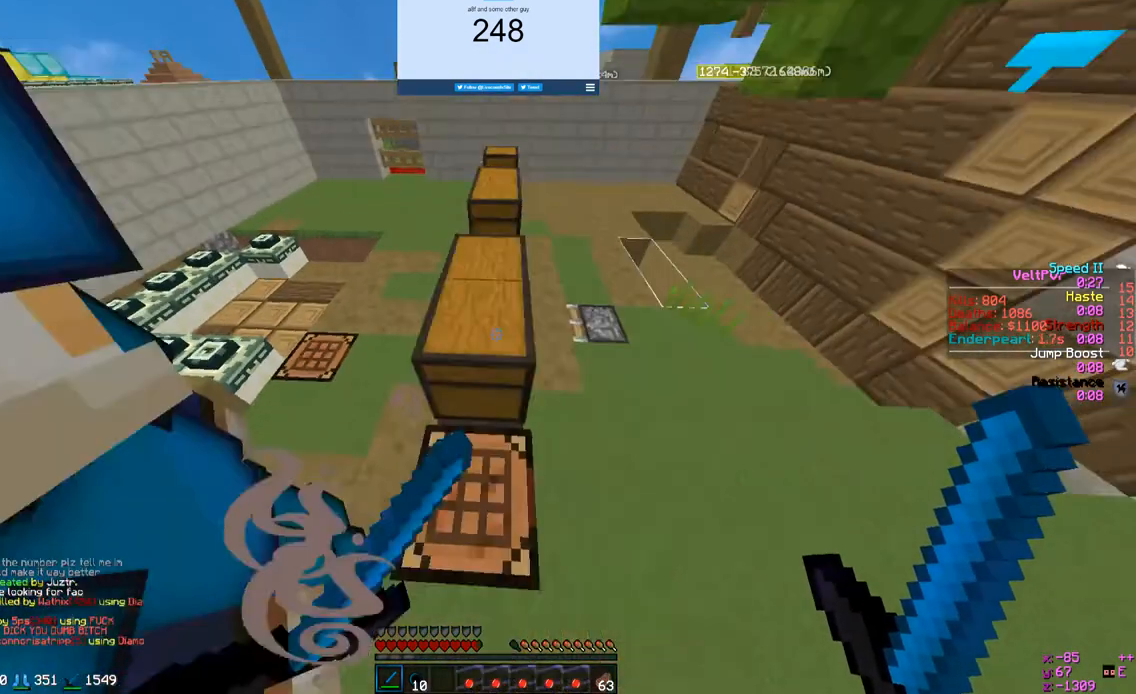
{"keys": ["w"], "mouse": [], "events": [[67, "w", "down"]]}
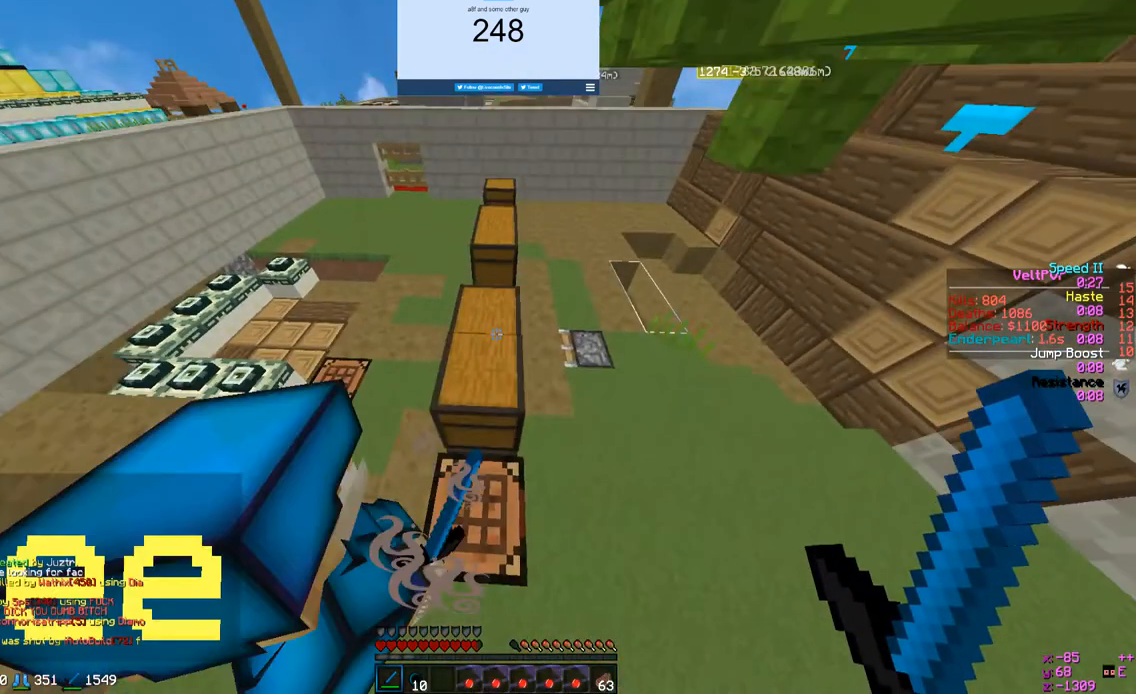
{"keys": ["w"], "mouse": [], "events": []}
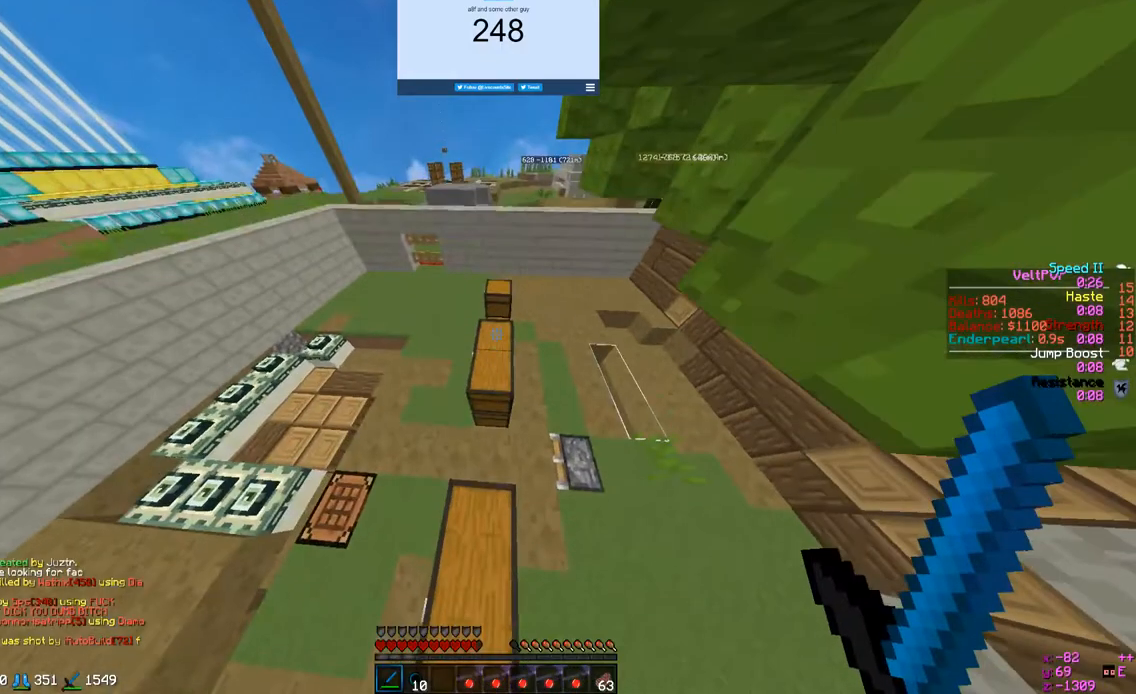
{"keys": ["w"], "mouse": [], "events": []}
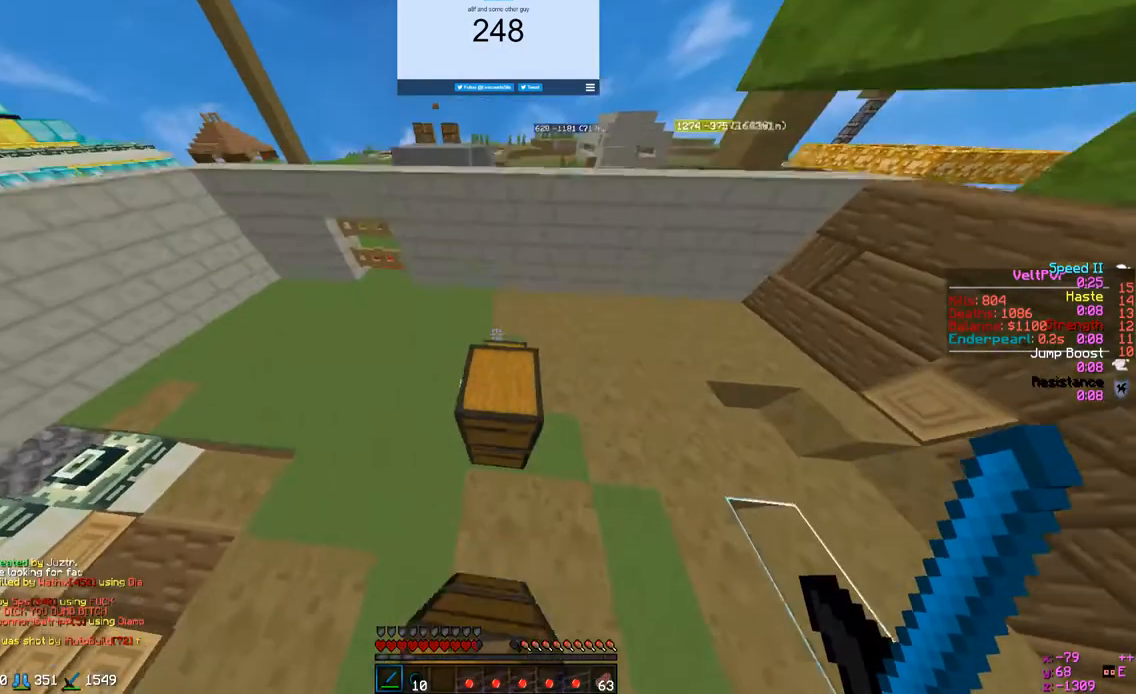
{"keys": ["w"], "mouse": [], "events": []}
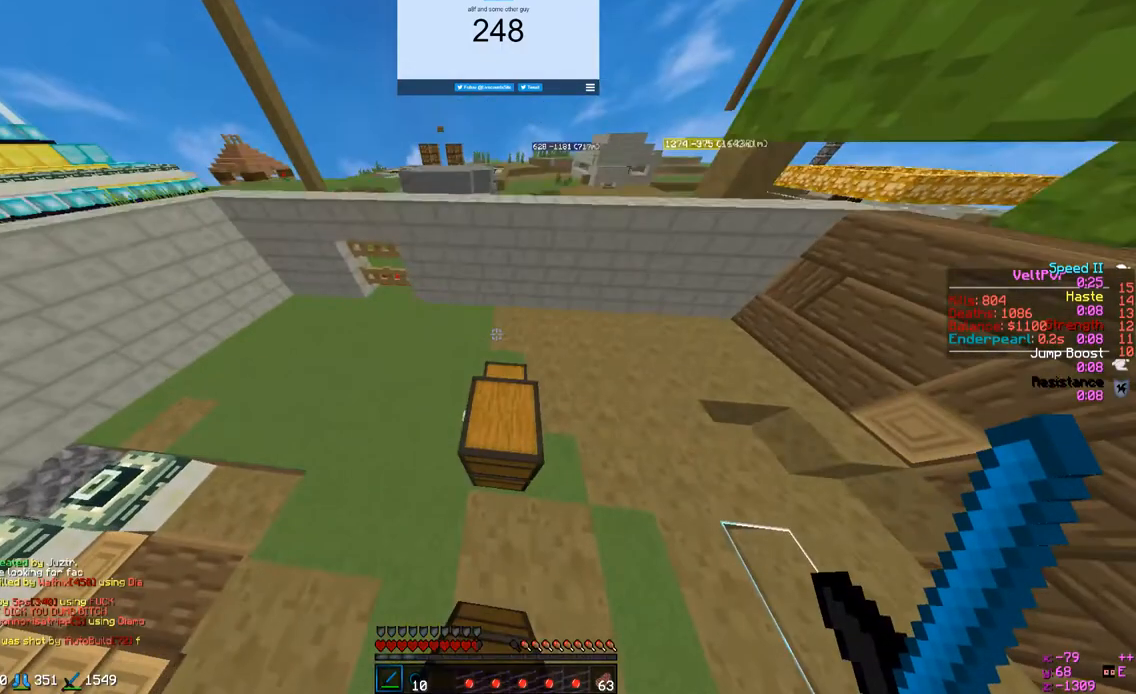
{"keys": ["s"], "mouse": [], "events": [[33, "s", "down"], [33, "w", "up"]]}
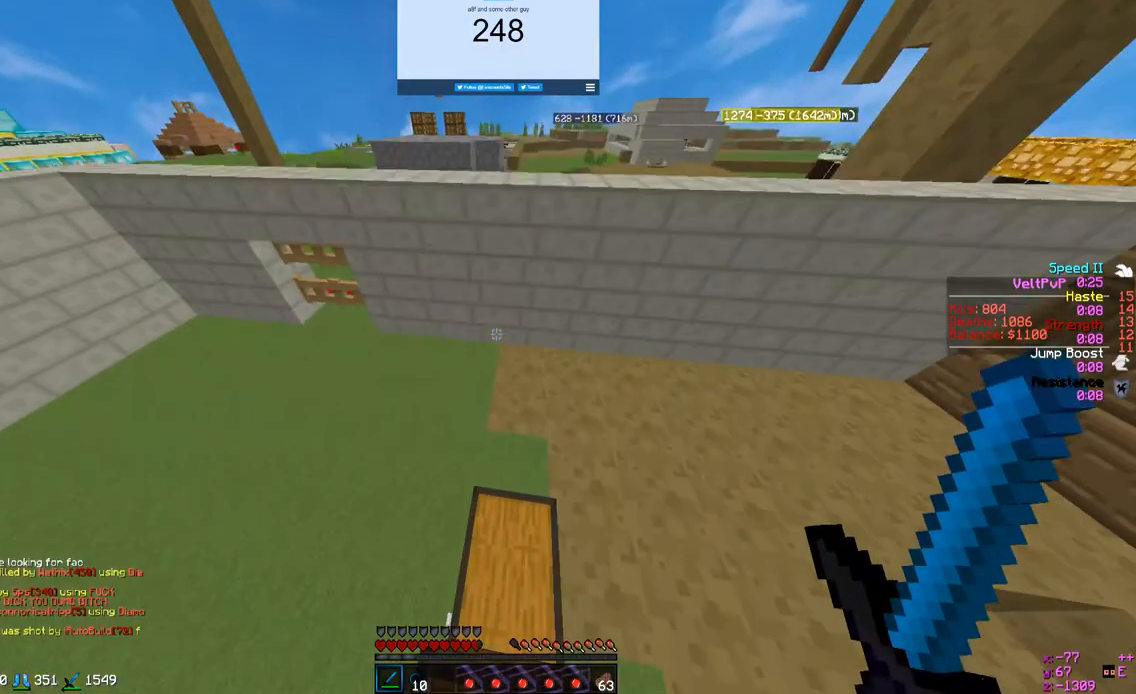
{"keys": ["s"], "mouse": [], "events": [[167, "s", "up"], [200, "s", "down"]]}